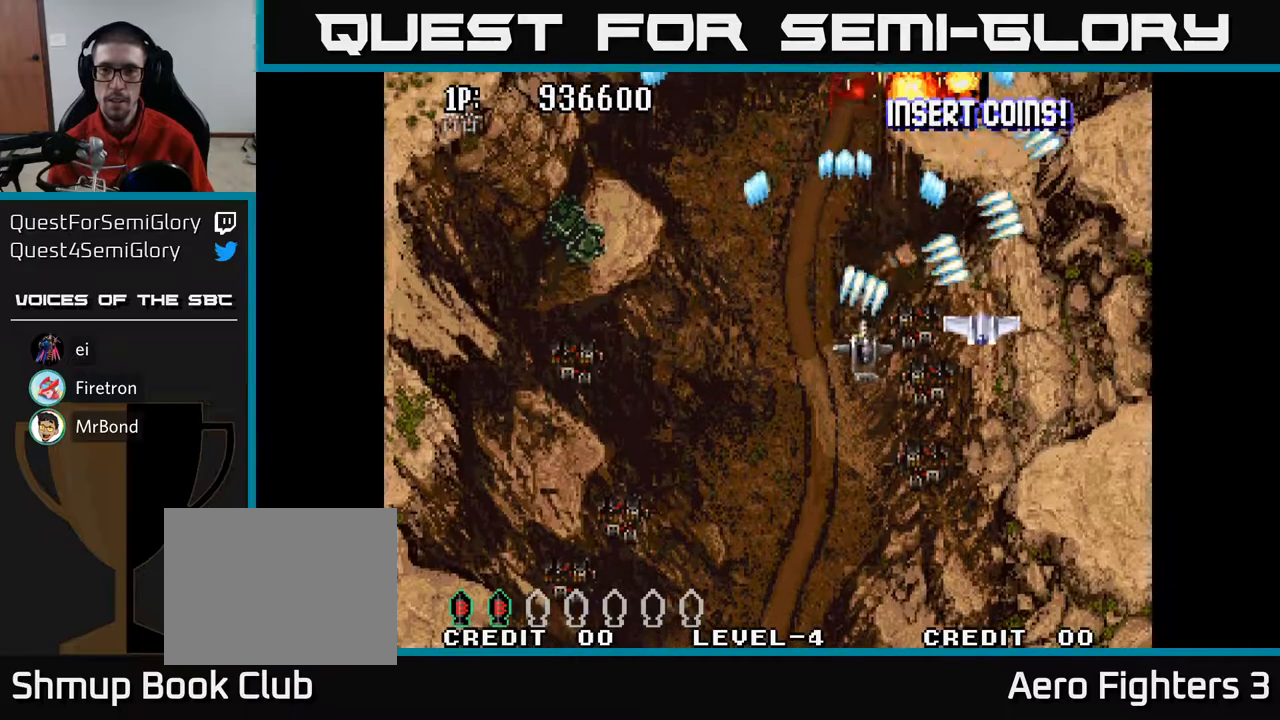
Gameplay with a controller (Xbox layout); each line is a JSON object with the inputs held at the frame after it. "events" lists button and stick changes between this image and that frame as [ms after this image, input, new state], when the widget could be followed in between.
{"buttons": ["A", "DPAD_DOWN"], "left_stick": "center", "right_stick": "center", "events": [[100, "DPAD_RIGHT", "up"], [183, "DPAD_LEFT", "down"], [333, "DPAD_LEFT", "up"], [417, "DPAD_RIGHT", "down"], [483, "DPAD_RIGHT", "up"]]}
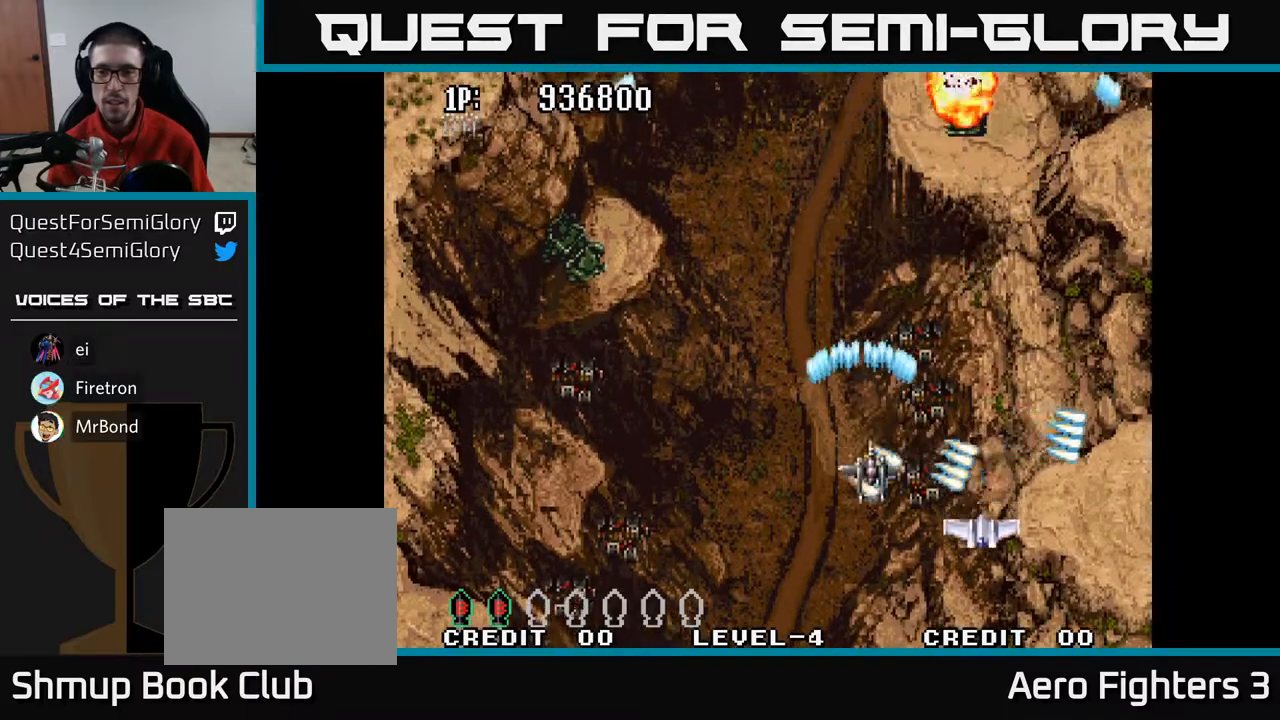
{"buttons": ["A", "DPAD_UP"], "left_stick": "center", "right_stick": "center", "events": [[183, "DPAD_LEFT", "down"], [367, "DPAD_DOWN", "up"], [400, "DPAD_UP", "down"], [417, "DPAD_LEFT", "up"]]}
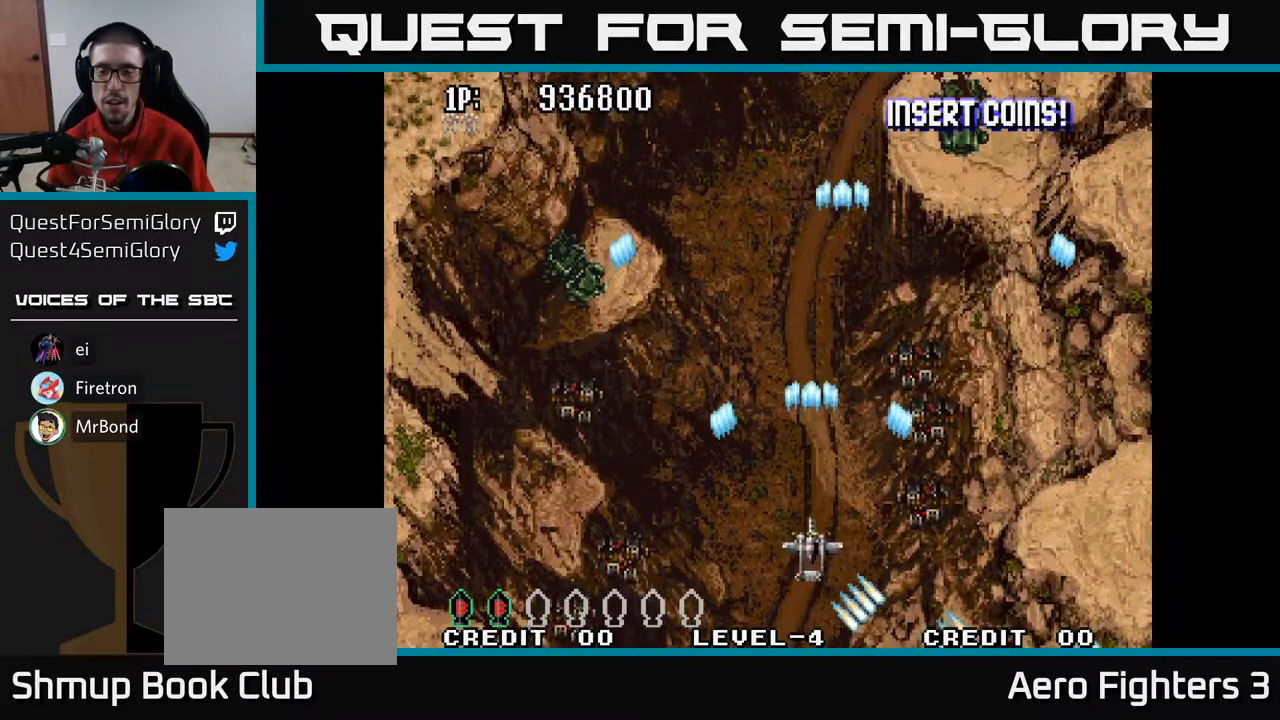
{"buttons": ["A", "DPAD_UP"], "left_stick": "center", "right_stick": "center", "events": [[217, "DPAD_LEFT", "down"], [317, "DPAD_LEFT", "up"]]}
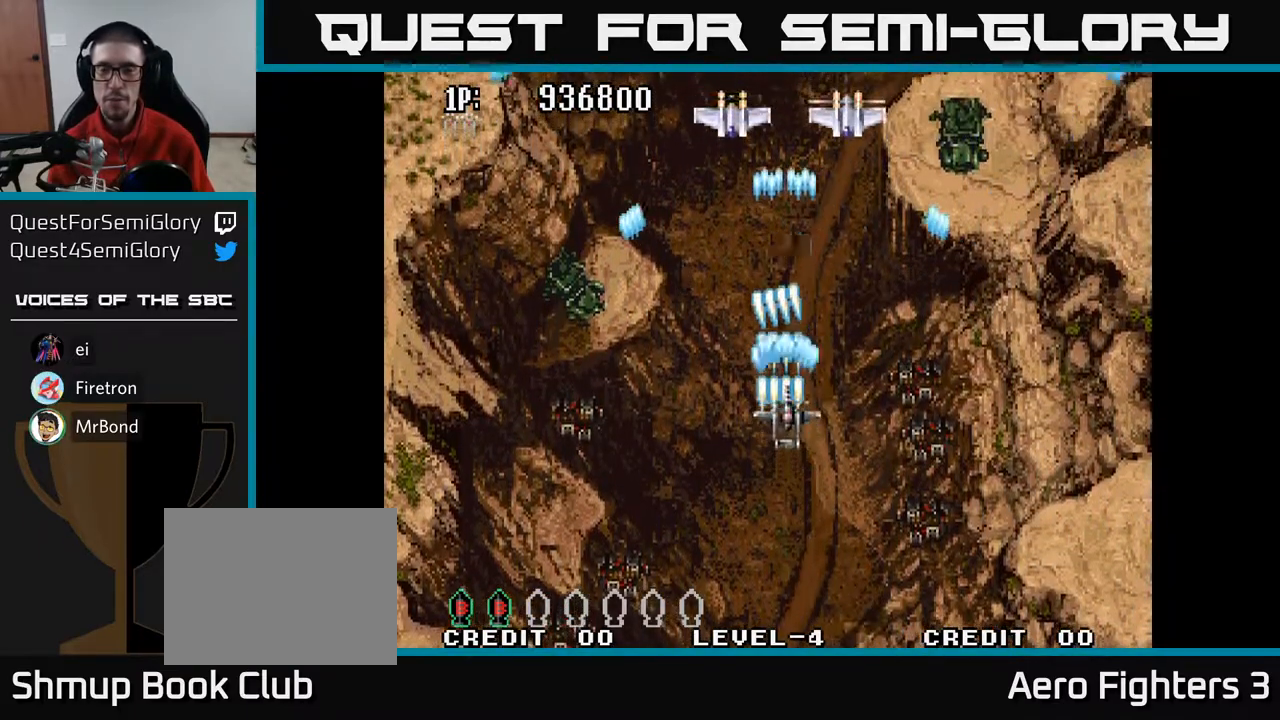
{"buttons": ["A", "DPAD_DOWN"], "left_stick": "center", "right_stick": "center", "events": [[33, "DPAD_UP", "up"], [133, "DPAD_DOWN", "down"], [167, "DPAD_LEFT", "down"], [233, "DPAD_LEFT", "up"], [283, "DPAD_RIGHT", "down"], [300, "DPAD_DOWN", "up"], [350, "DPAD_DOWN", "down"], [400, "DPAD_RIGHT", "up"]]}
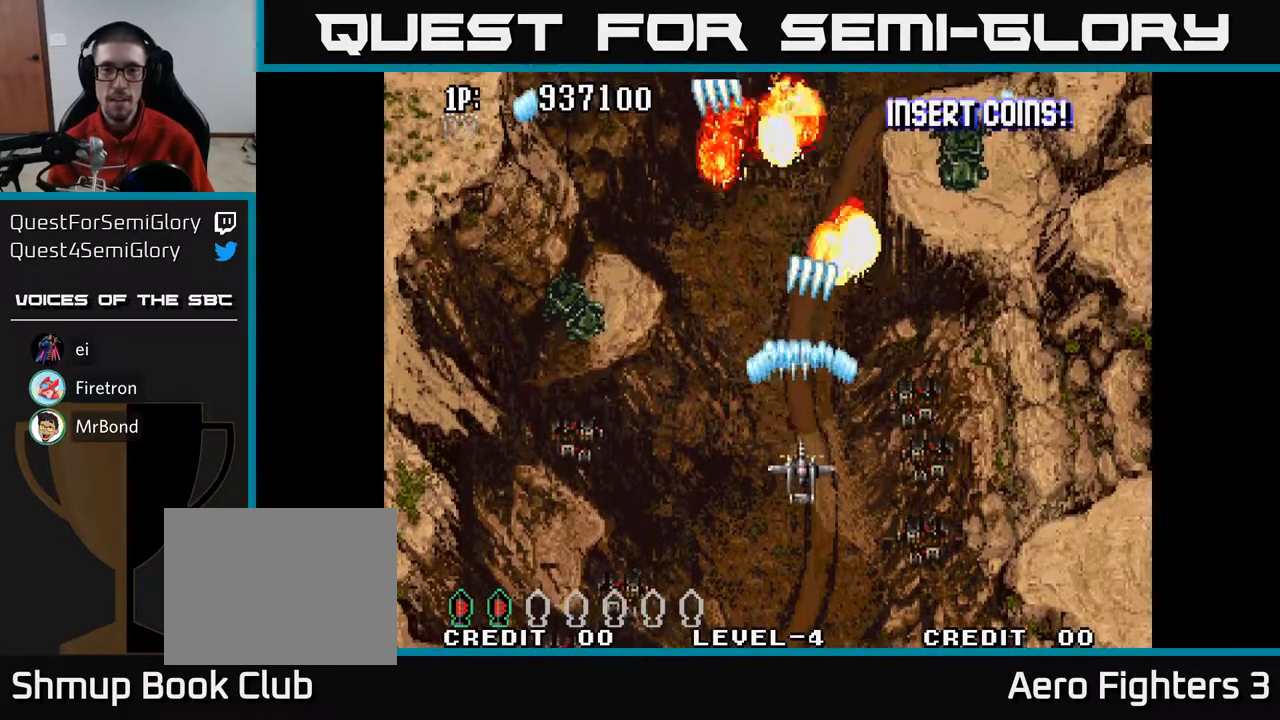
{"buttons": ["A", "DPAD_UP"], "left_stick": "center", "right_stick": "center", "events": [[67, "DPAD_LEFT", "down"], [100, "DPAD_DOWN", "up"], [250, "DPAD_UP", "down"], [300, "DPAD_LEFT", "up"]]}
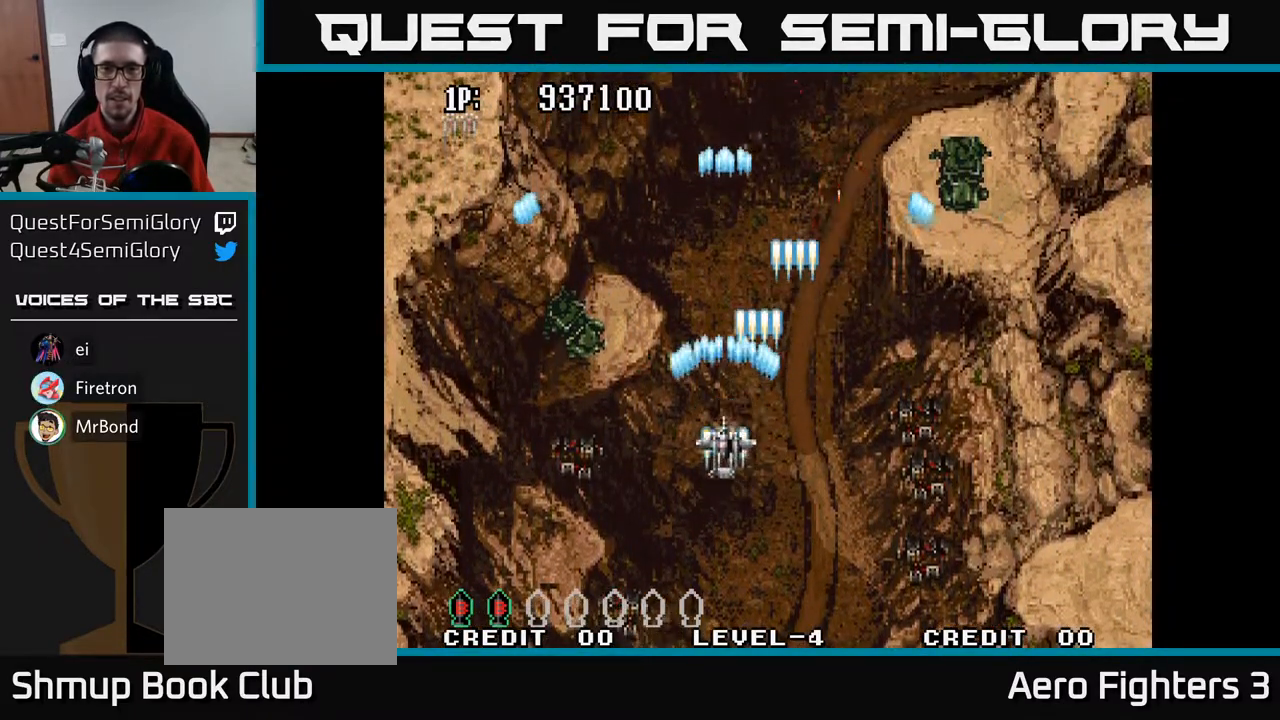
{"buttons": ["A", "DPAD_DOWN"], "left_stick": "center", "right_stick": "center", "events": [[150, "DPAD_UP", "up"], [183, "DPAD_UP", "down"], [233, "DPAD_LEFT", "down"], [350, "DPAD_LEFT", "up"], [450, "DPAD_UP", "up"], [500, "DPAD_DOWN", "down"]]}
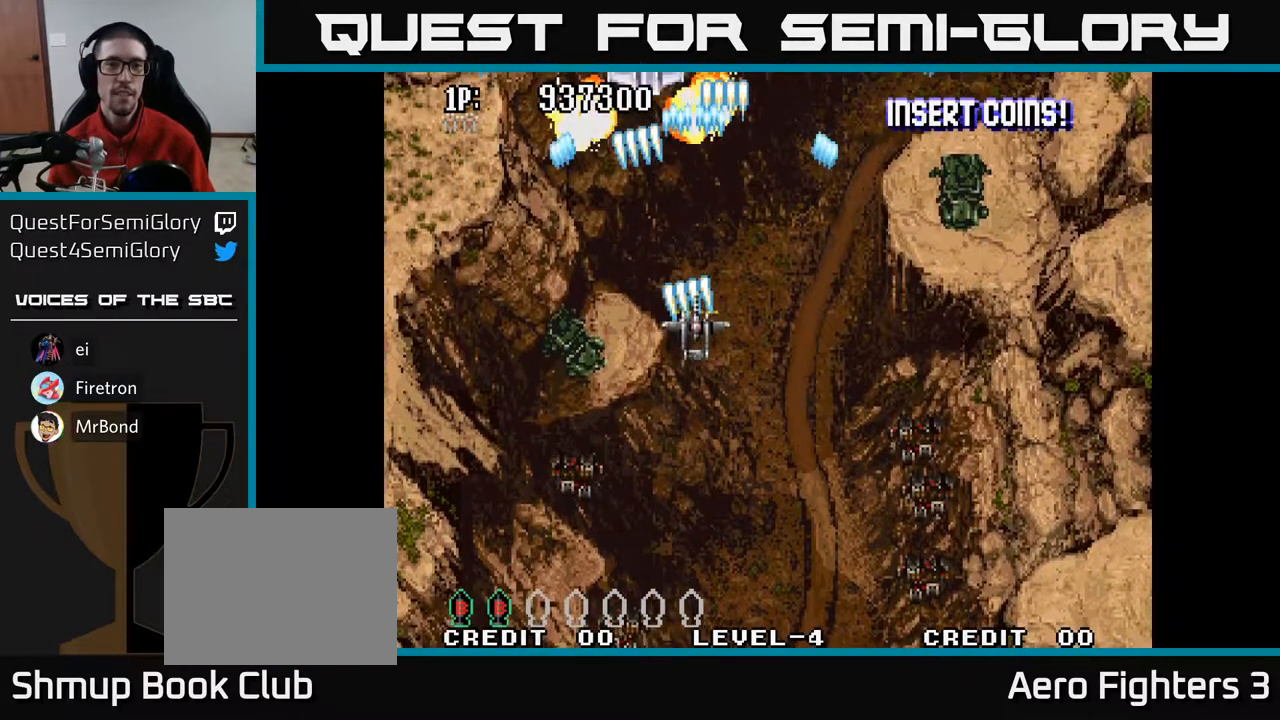
{"buttons": ["A"], "left_stick": "center", "right_stick": "center", "events": [[300, "DPAD_RIGHT", "down"], [450, "DPAD_DOWN", "up"], [450, "DPAD_RIGHT", "up"]]}
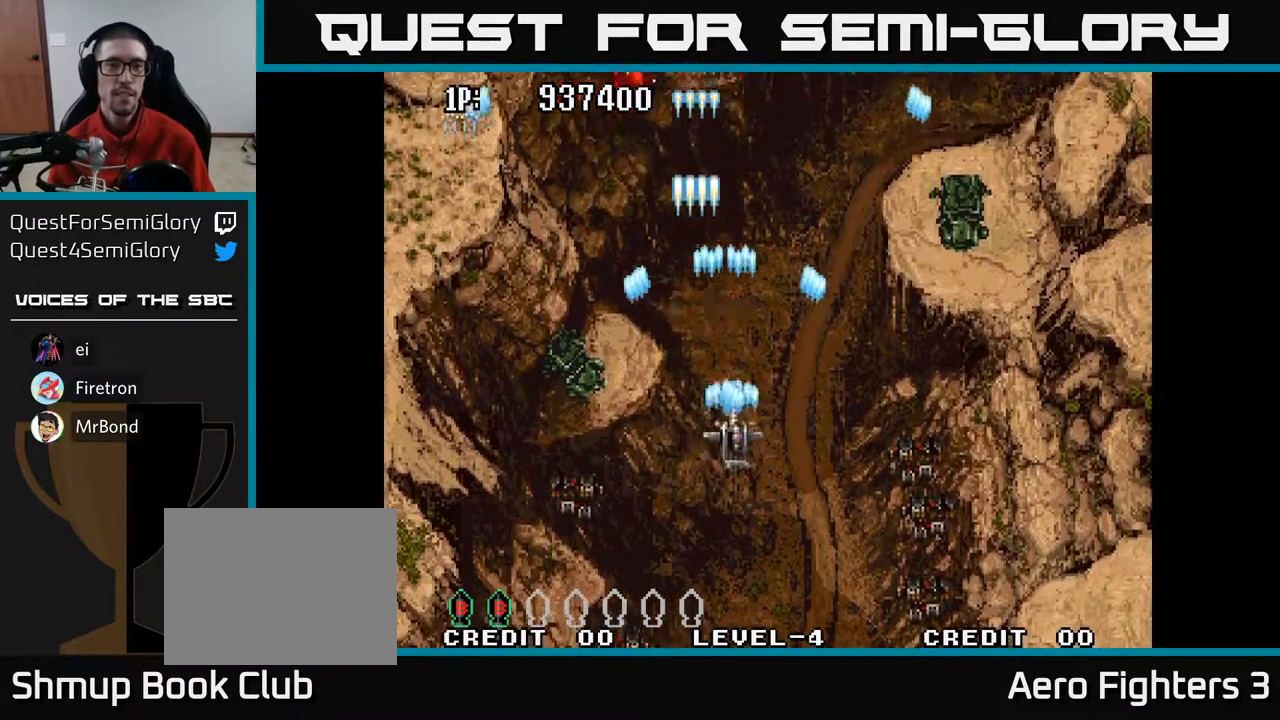
{"buttons": ["A"], "left_stick": "center", "right_stick": "center", "events": [[17, "DPAD_UP", "down"], [417, "DPAD_UP", "up"]]}
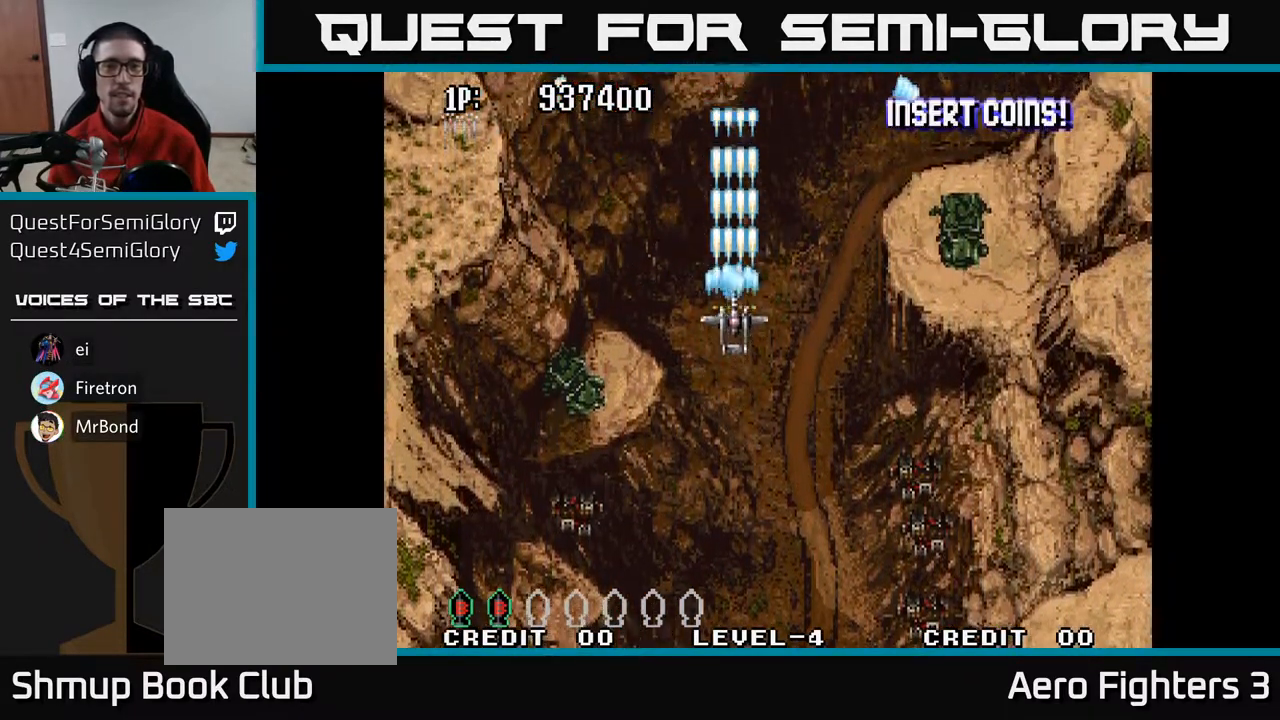
{"buttons": ["A"], "left_stick": "center", "right_stick": "center", "events": []}
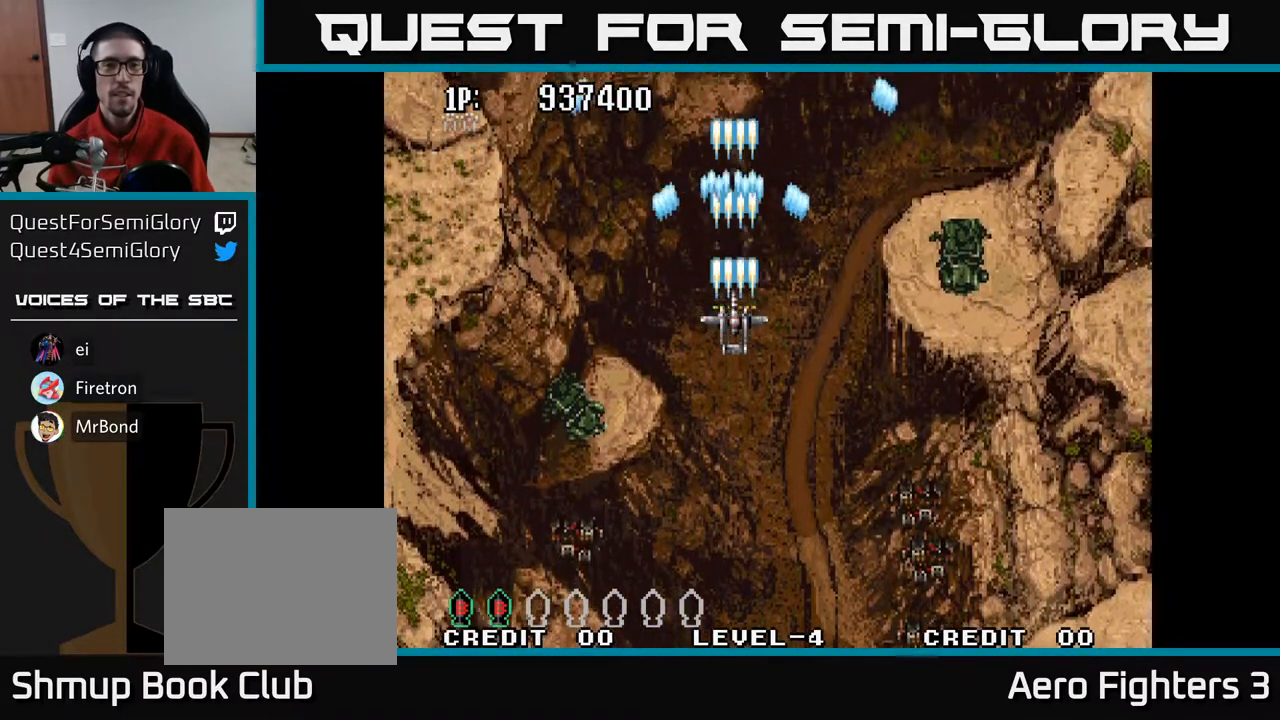
{"buttons": ["A"], "left_stick": "center", "right_stick": "center", "events": []}
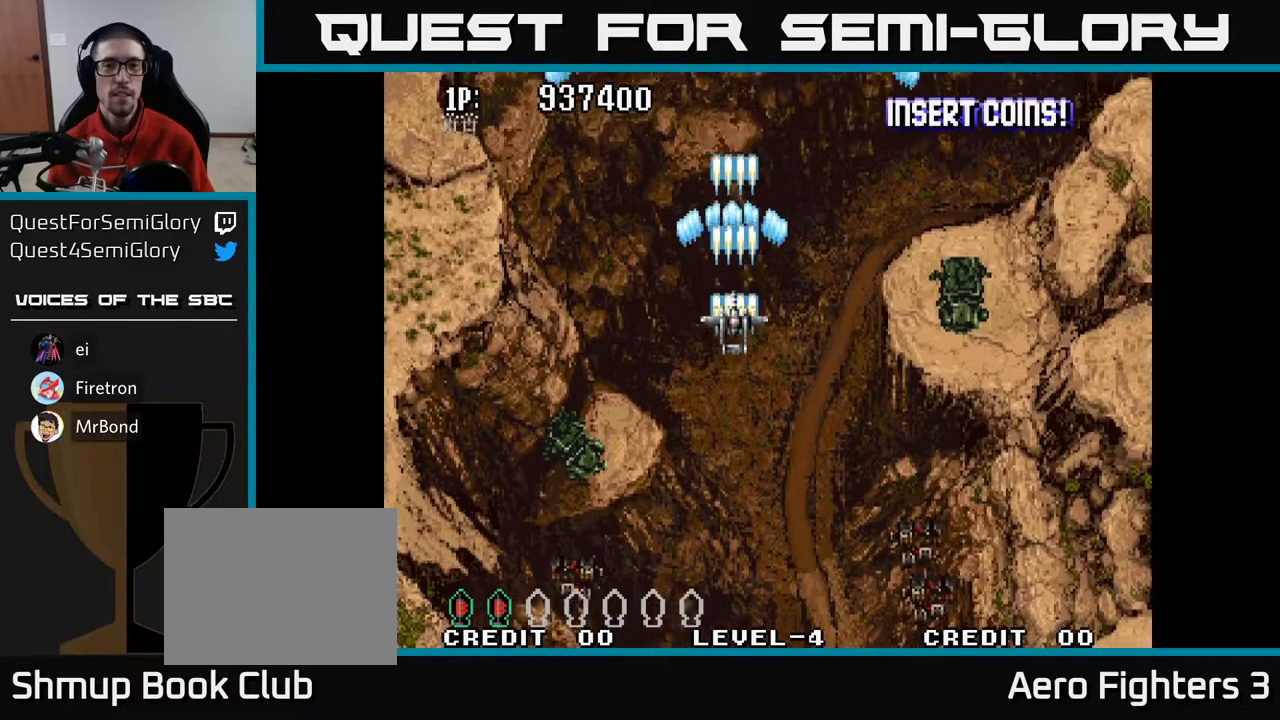
{"buttons": ["A"], "left_stick": "center", "right_stick": "center", "events": []}
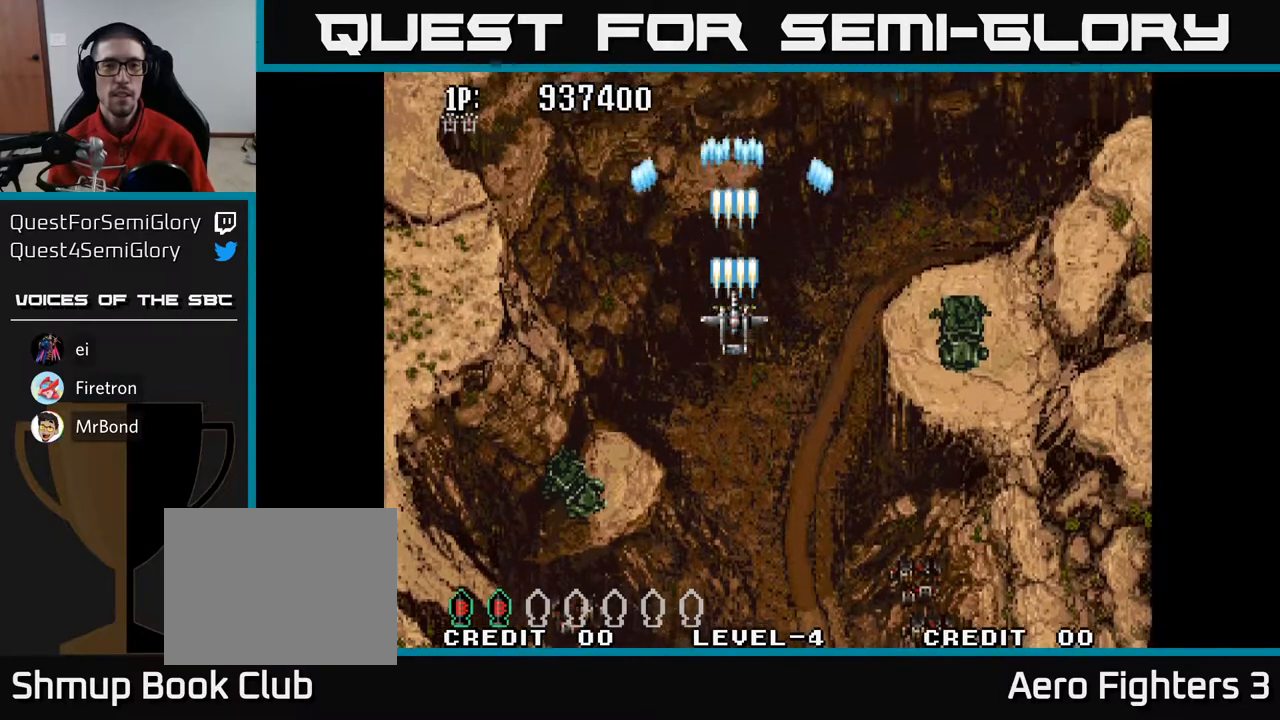
{"buttons": ["A"], "left_stick": "center", "right_stick": "center", "events": []}
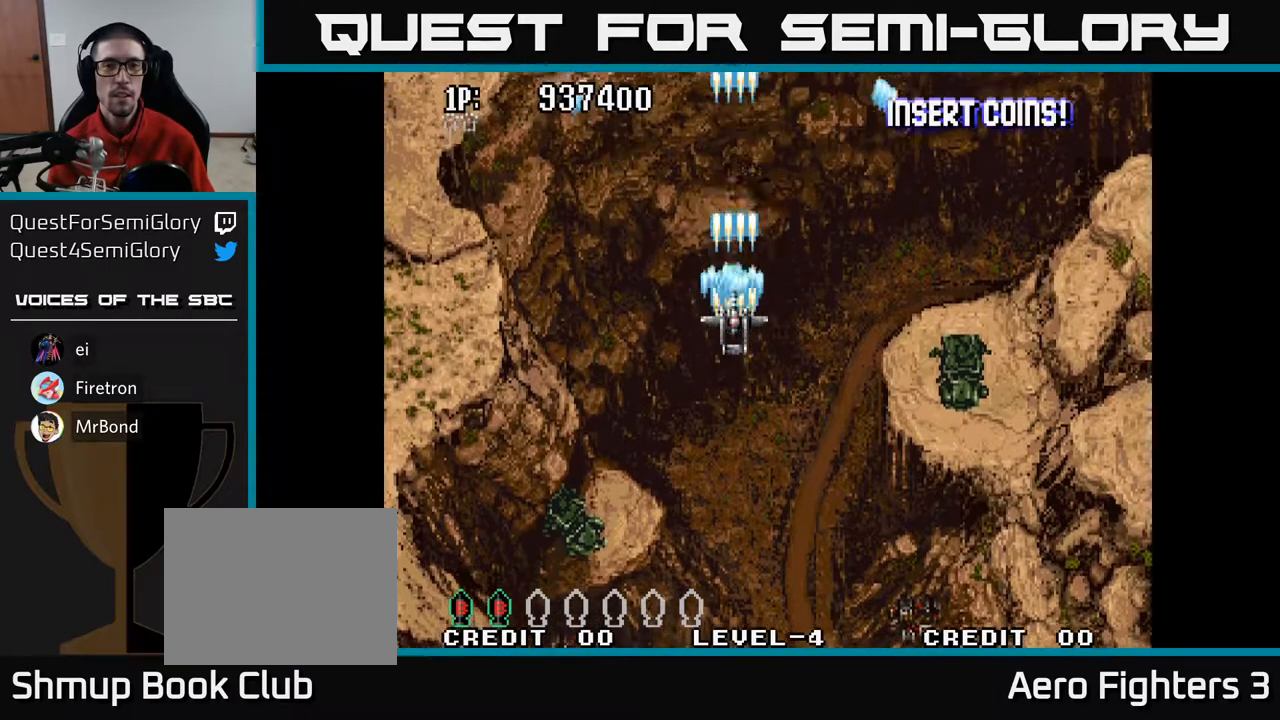
{"buttons": ["A"], "left_stick": "center", "right_stick": "center", "events": [[83, "DPAD_RIGHT", "down"], [200, "DPAD_RIGHT", "up"]]}
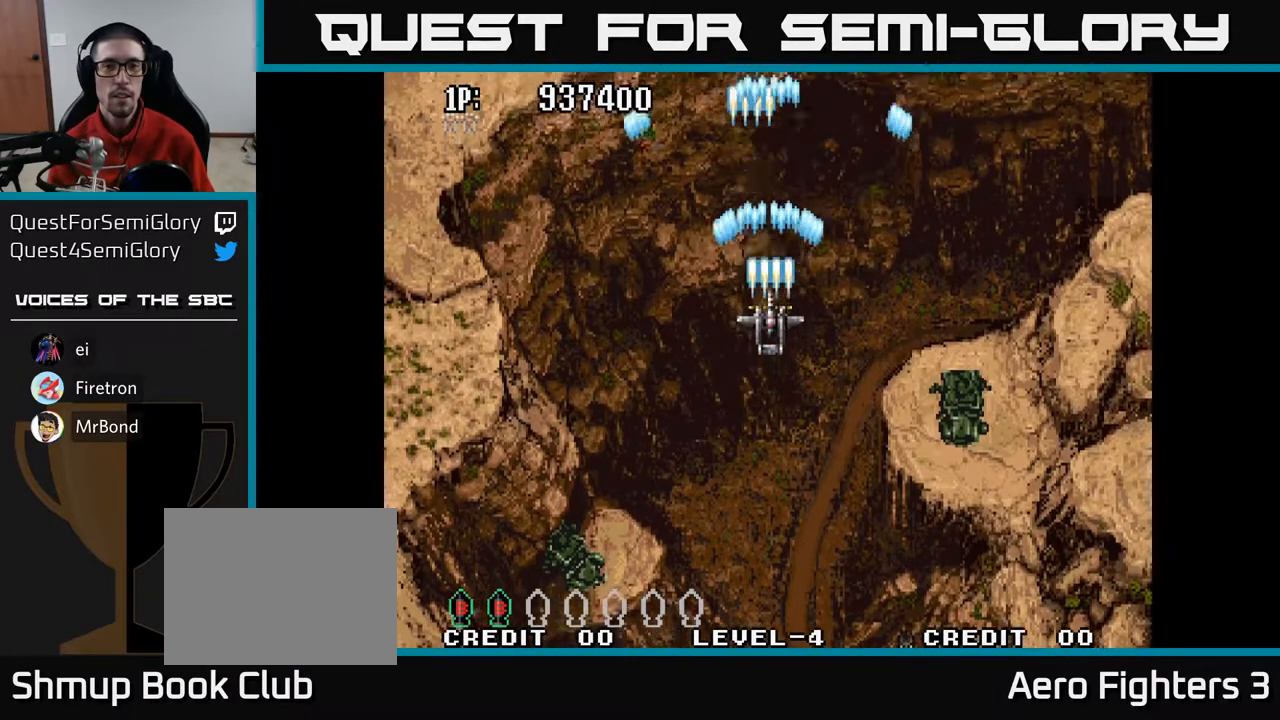
{"buttons": ["A"], "left_stick": "center", "right_stick": "center", "events": [[283, "DPAD_DOWN", "down"], [400, "DPAD_DOWN", "up"]]}
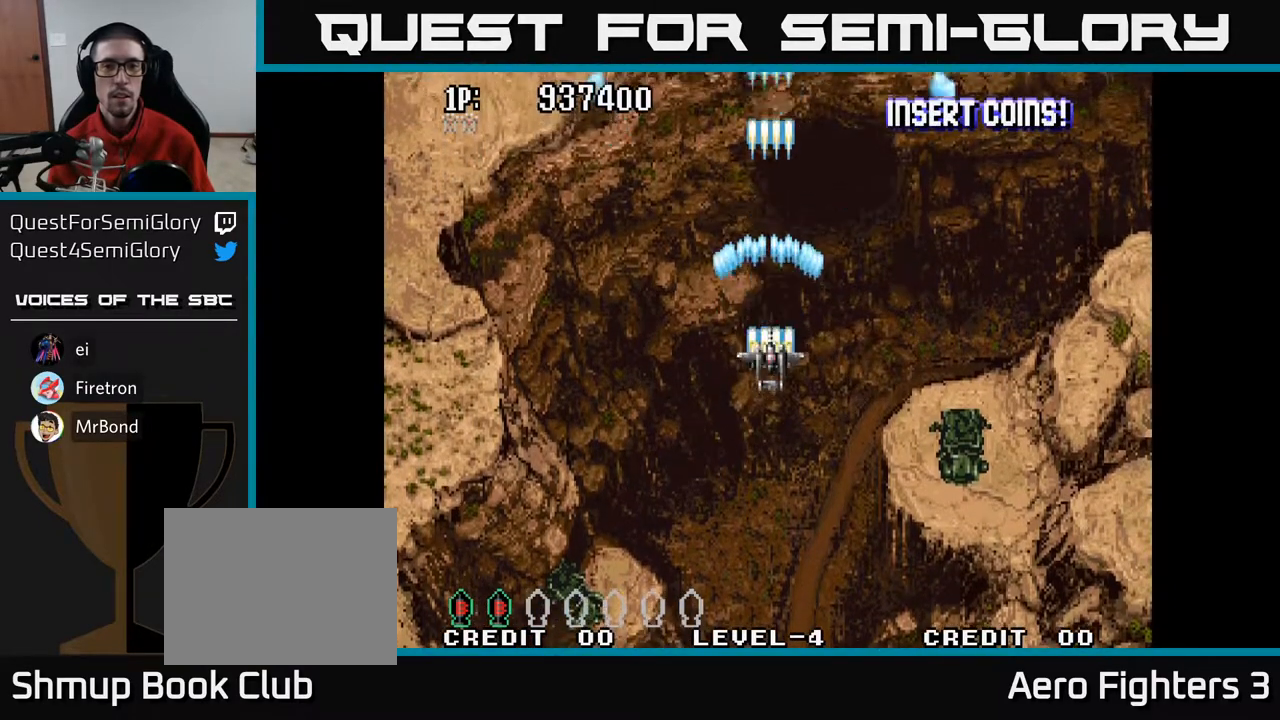
{"buttons": ["A", "DPAD_DOWN"], "left_stick": "center", "right_stick": "center", "events": [[200, "DPAD_DOWN", "down"], [383, "DPAD_LEFT", "down"], [467, "DPAD_LEFT", "up"]]}
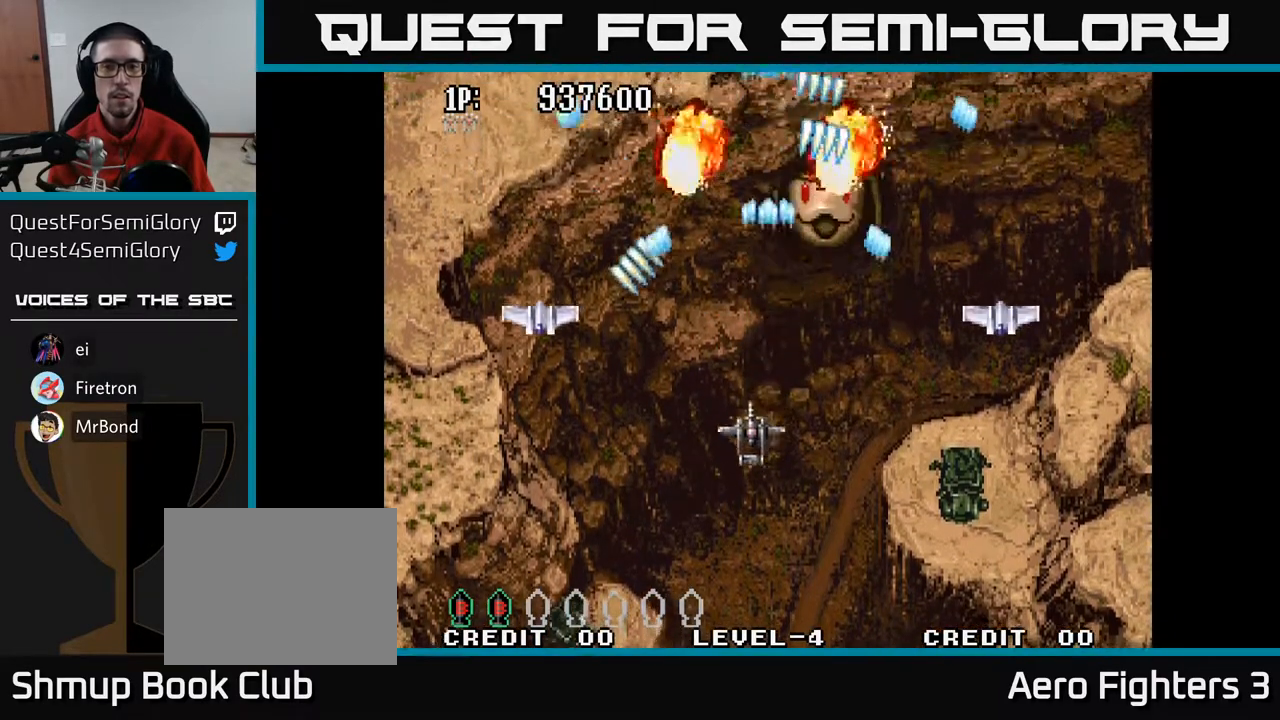
{"buttons": ["A", "DPAD_UP", "DPAD_LEFT"], "left_stick": "center", "right_stick": "center", "events": [[67, "DPAD_RIGHT", "down"], [133, "DPAD_RIGHT", "up"], [183, "DPAD_LEFT", "down"], [333, "DPAD_DOWN", "up"], [367, "DPAD_UP", "down"]]}
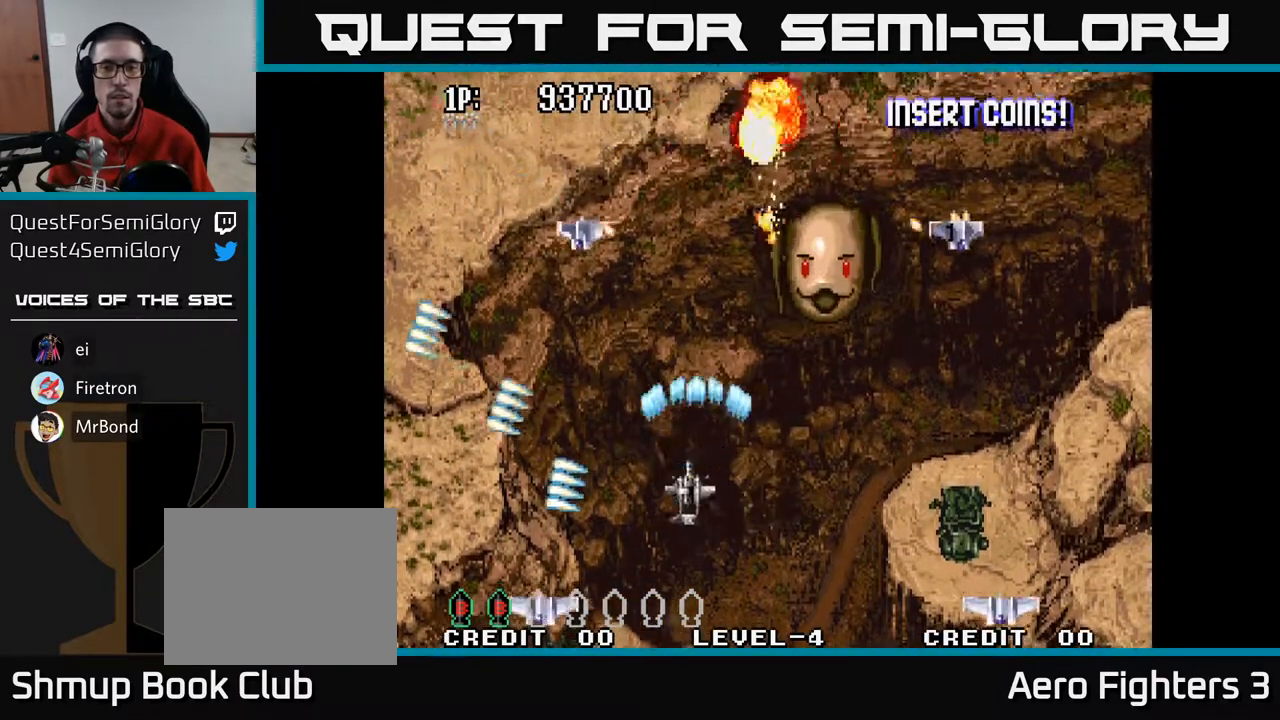
{"buttons": ["A", "DPAD_UP", "DPAD_LEFT"], "left_stick": "center", "right_stick": "center", "events": [[67, "DPAD_LEFT", "up"], [200, "DPAD_UP", "up"], [250, "DPAD_LEFT", "down"], [367, "DPAD_UP", "down"], [433, "DPAD_LEFT", "up"], [467, "DPAD_LEFT", "down"]]}
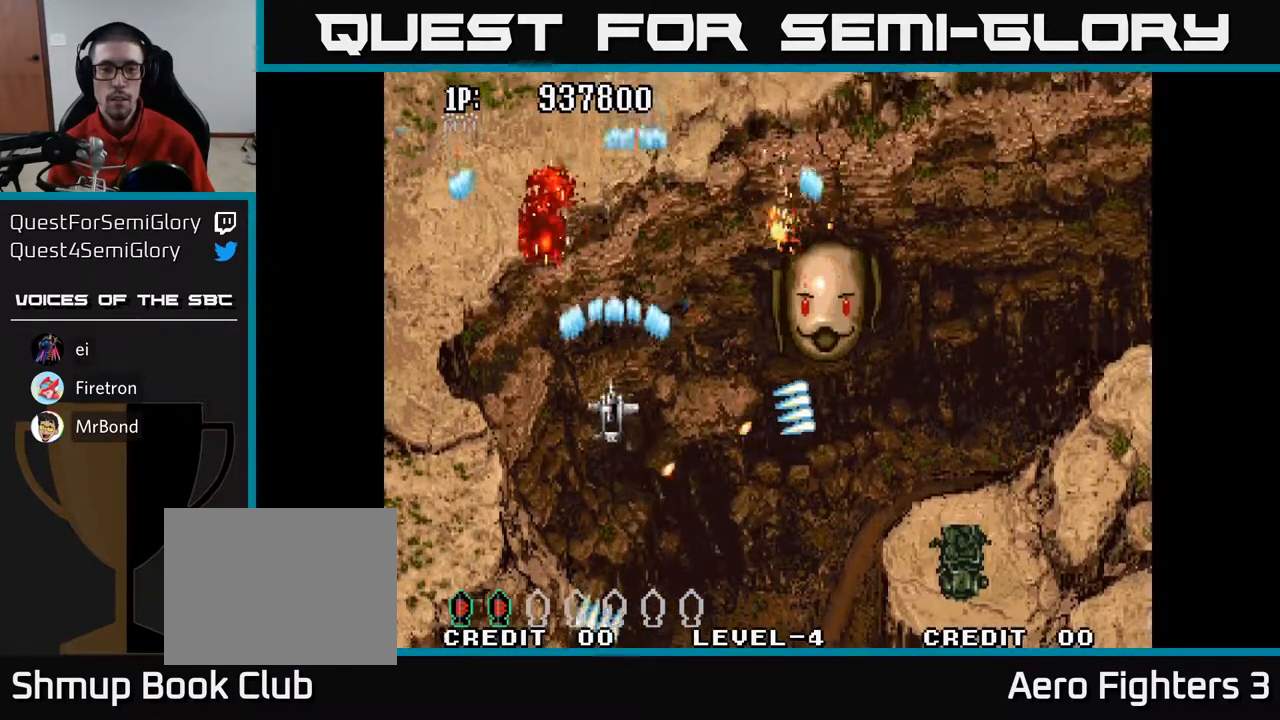
{"buttons": ["A", "DPAD_RIGHT"], "left_stick": "center", "right_stick": "center", "events": [[50, "DPAD_LEFT", "up"], [83, "DPAD_UP", "up"], [100, "DPAD_RIGHT", "down"]]}
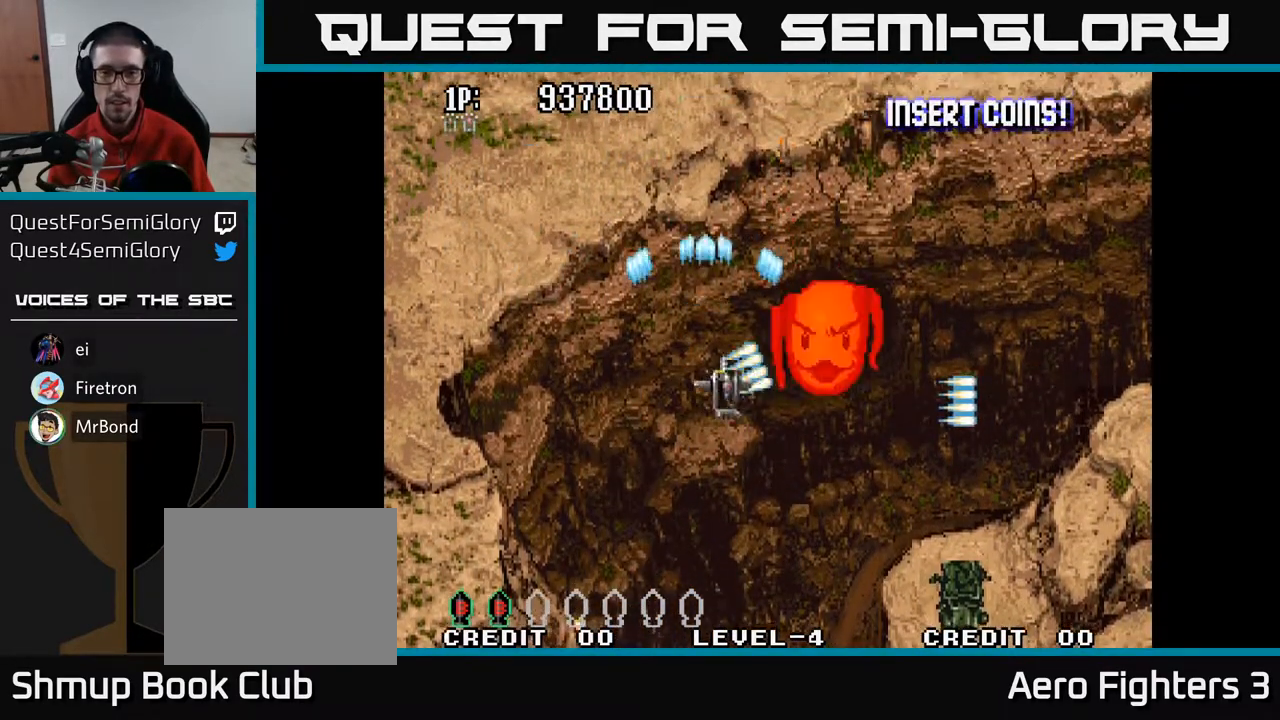
{"buttons": ["A", "DPAD_DOWN", "DPAD_RIGHT"], "left_stick": "center", "right_stick": "center", "events": [[200, "DPAD_DOWN", "down"], [250, "DPAD_RIGHT", "up"], [433, "DPAD_RIGHT", "down"]]}
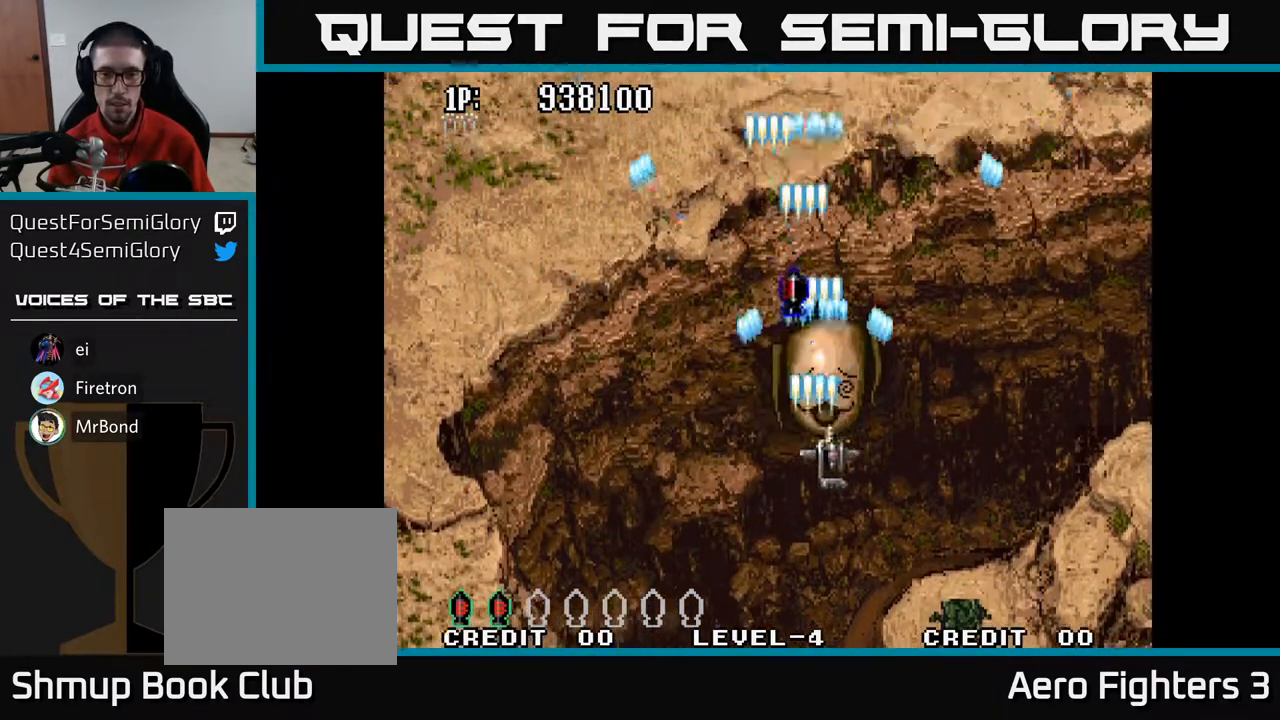
{"buttons": ["DPAD_UP"], "left_stick": "center", "right_stick": "center", "events": [[33, "DPAD_RIGHT", "up"], [200, "DPAD_LEFT", "down"], [233, "DPAD_DOWN", "up"], [333, "DPAD_UP", "down"], [383, "DPAD_LEFT", "up"], [500, "A", "up"]]}
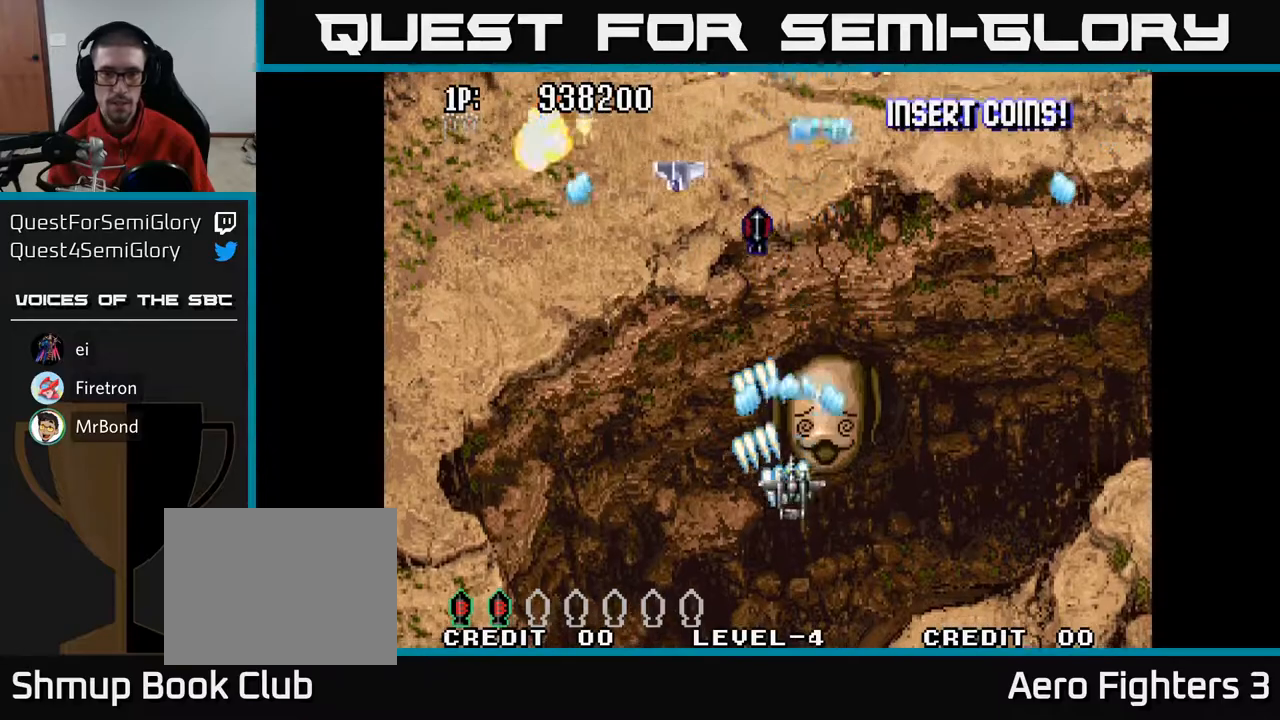
{"buttons": ["A", "DPAD_DOWN", "DPAD_RIGHT"], "left_stick": "center", "right_stick": "center", "events": [[50, "A", "down"], [50, "DPAD_LEFT", "down"], [100, "DPAD_UP", "up"], [183, "DPAD_DOWN", "down"], [233, "DPAD_LEFT", "up"], [333, "DPAD_RIGHT", "down"]]}
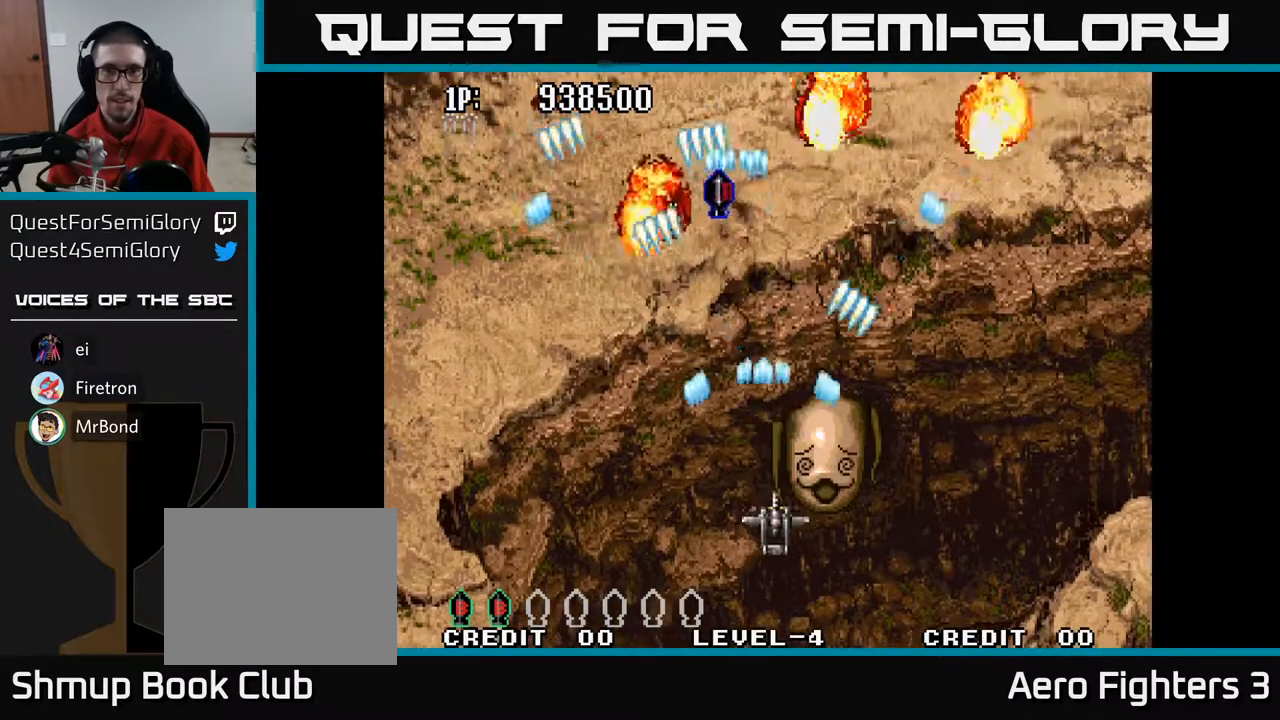
{"buttons": ["A", "DPAD_UP"], "left_stick": "center", "right_stick": "center", "events": [[33, "DPAD_DOWN", "up"], [117, "DPAD_RIGHT", "up"], [133, "DPAD_UP", "down"], [183, "DPAD_LEFT", "down"], [267, "DPAD_UP", "up"], [283, "DPAD_UP", "down"], [450, "DPAD_LEFT", "up"]]}
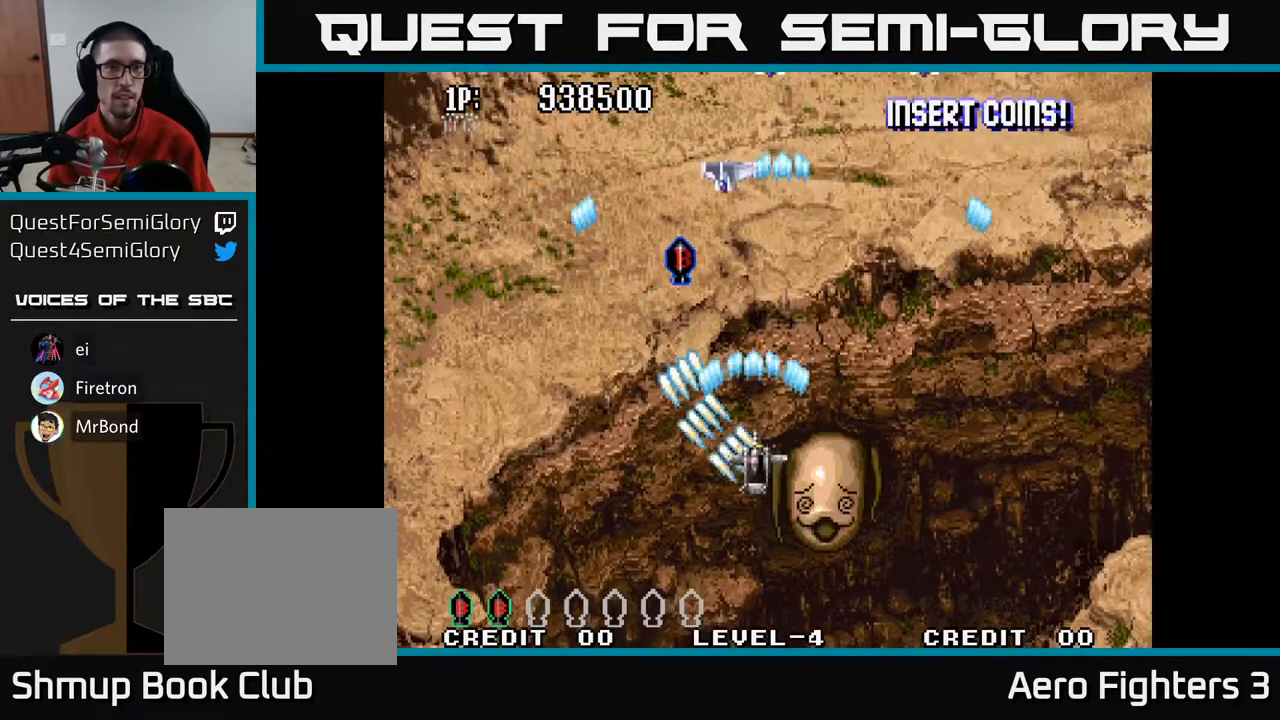
{"buttons": ["A", "DPAD_DOWN"], "left_stick": "center", "right_stick": "center", "events": [[67, "DPAD_LEFT", "down"], [167, "DPAD_UP", "up"], [250, "DPAD_DOWN", "down"], [317, "DPAD_LEFT", "up"]]}
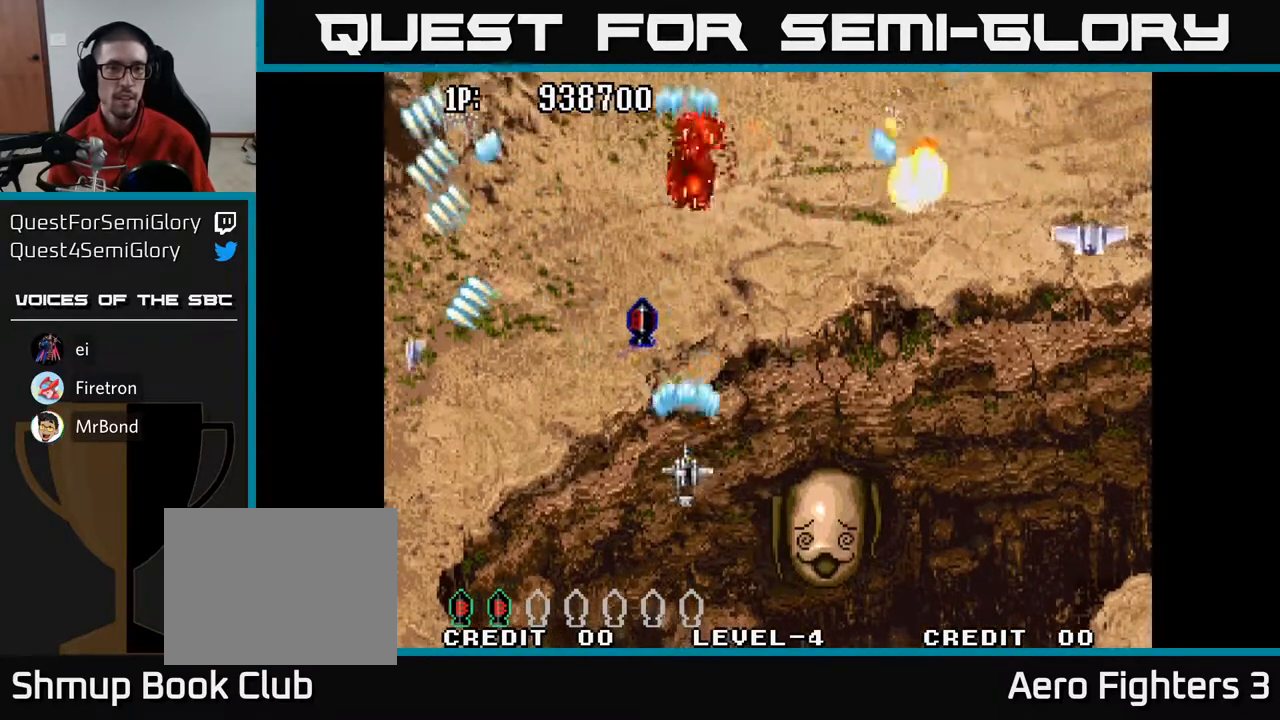
{"buttons": ["A", "DPAD_RIGHT"], "left_stick": "center", "right_stick": "center", "events": [[150, "DPAD_RIGHT", "down"], [367, "DPAD_DOWN", "up"]]}
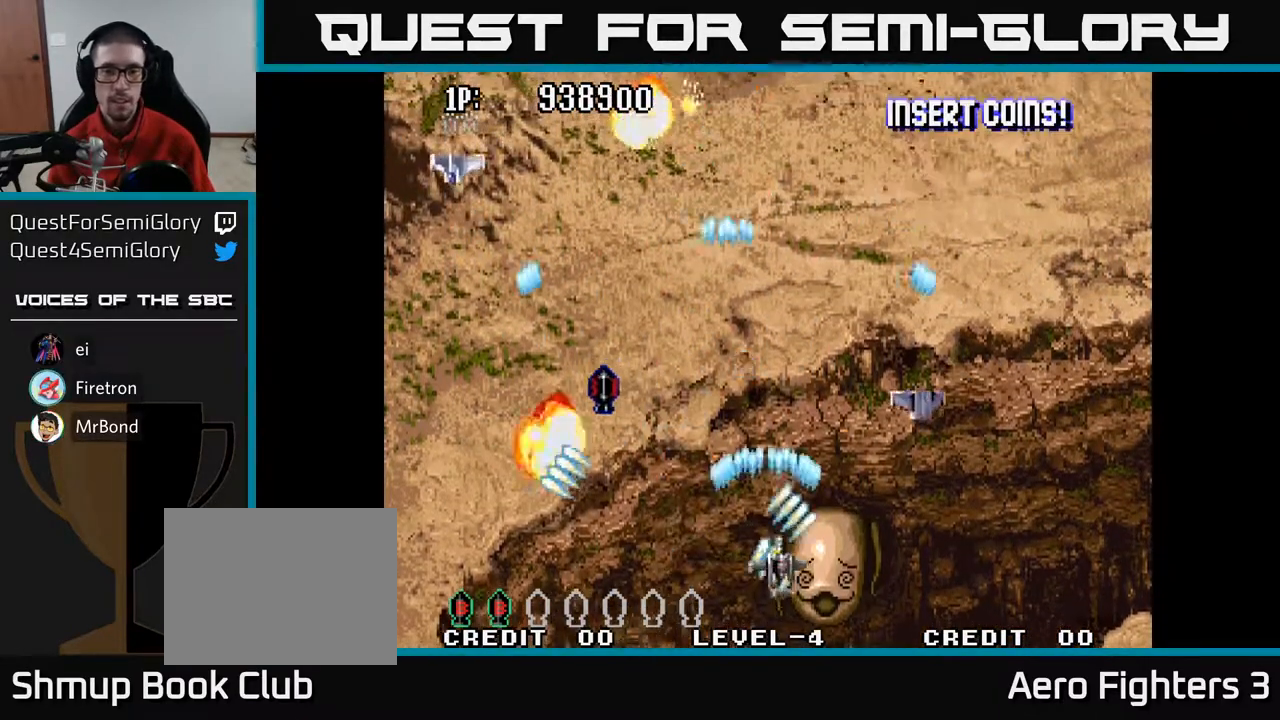
{"buttons": ["A", "DPAD_UP", "DPAD_LEFT"], "left_stick": "center", "right_stick": "center", "events": [[67, "DPAD_RIGHT", "up"], [100, "DPAD_LEFT", "down"], [117, "DPAD_UP", "down"], [133, "DPAD_UP", "up"], [317, "DPAD_DOWN", "down"], [400, "DPAD_DOWN", "up"], [483, "DPAD_UP", "down"]]}
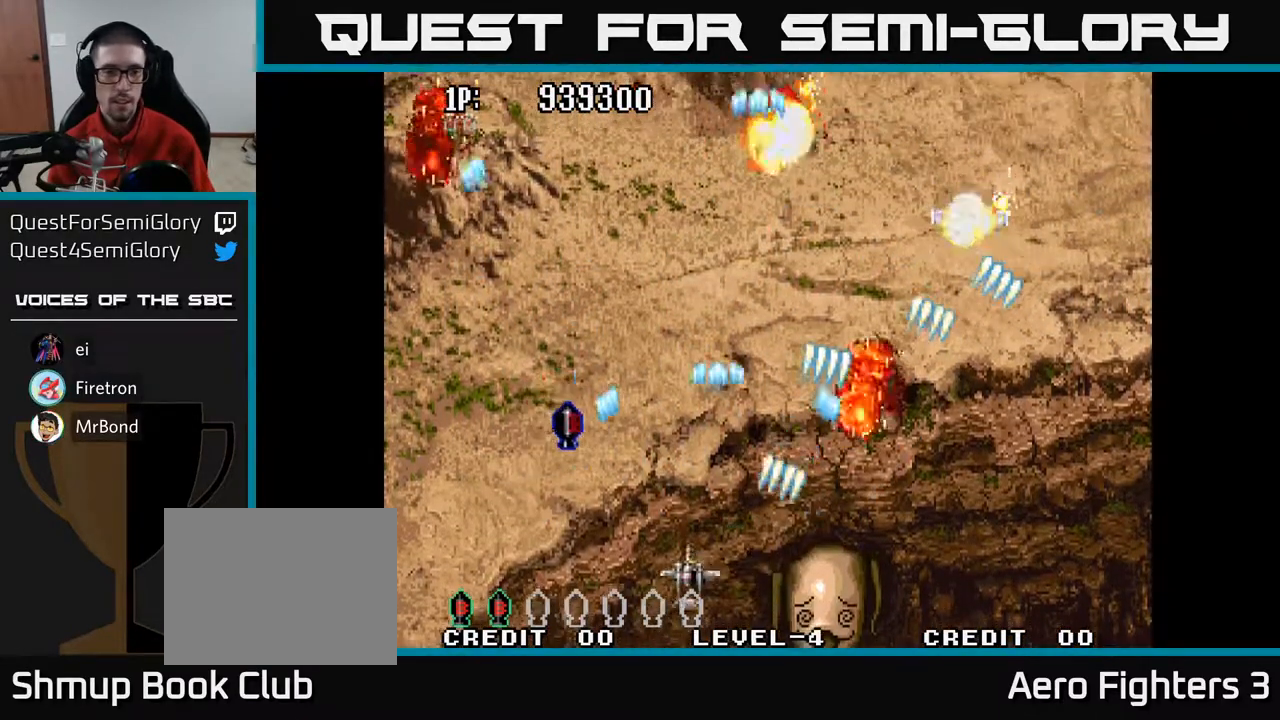
{"buttons": ["A", "DPAD_UP"], "left_stick": "center", "right_stick": "center", "events": [[50, "DPAD_LEFT", "up"], [100, "DPAD_RIGHT", "down"], [200, "DPAD_RIGHT", "up"], [283, "DPAD_LEFT", "down"], [450, "DPAD_LEFT", "up"]]}
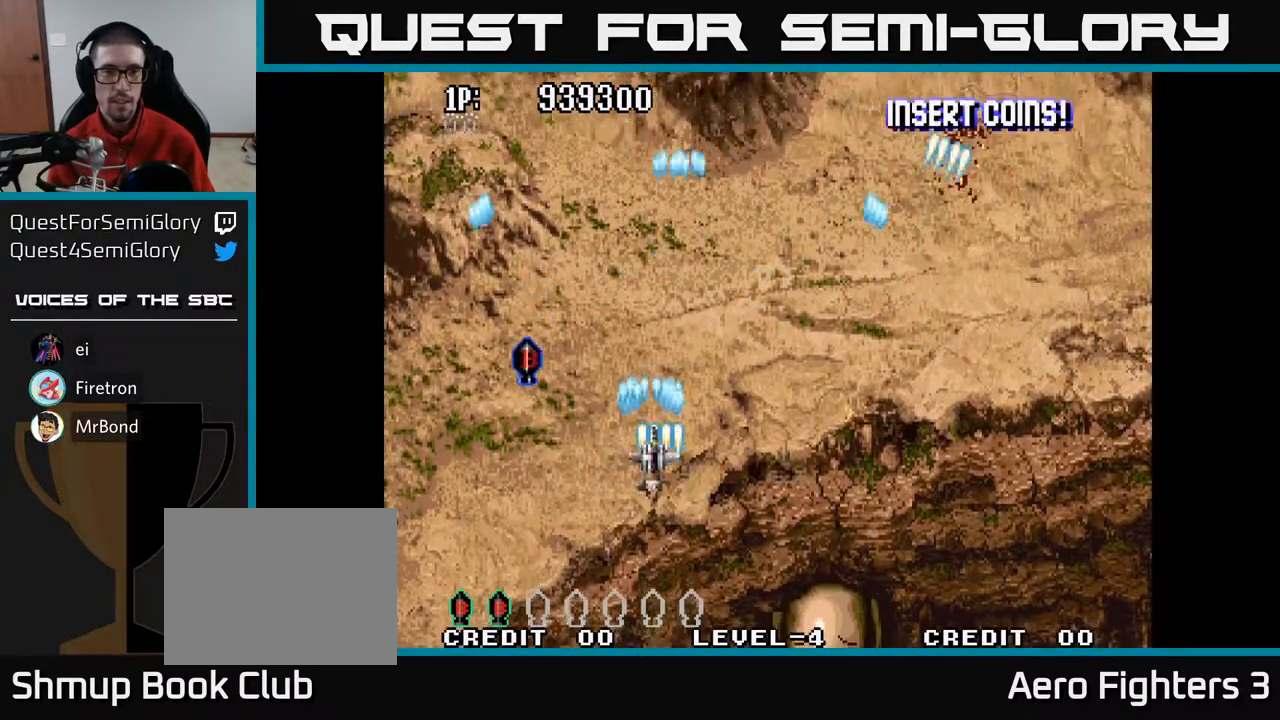
{"buttons": ["A", "DPAD_UP", "DPAD_LEFT"], "left_stick": "center", "right_stick": "center", "events": [[300, "DPAD_LEFT", "down"]]}
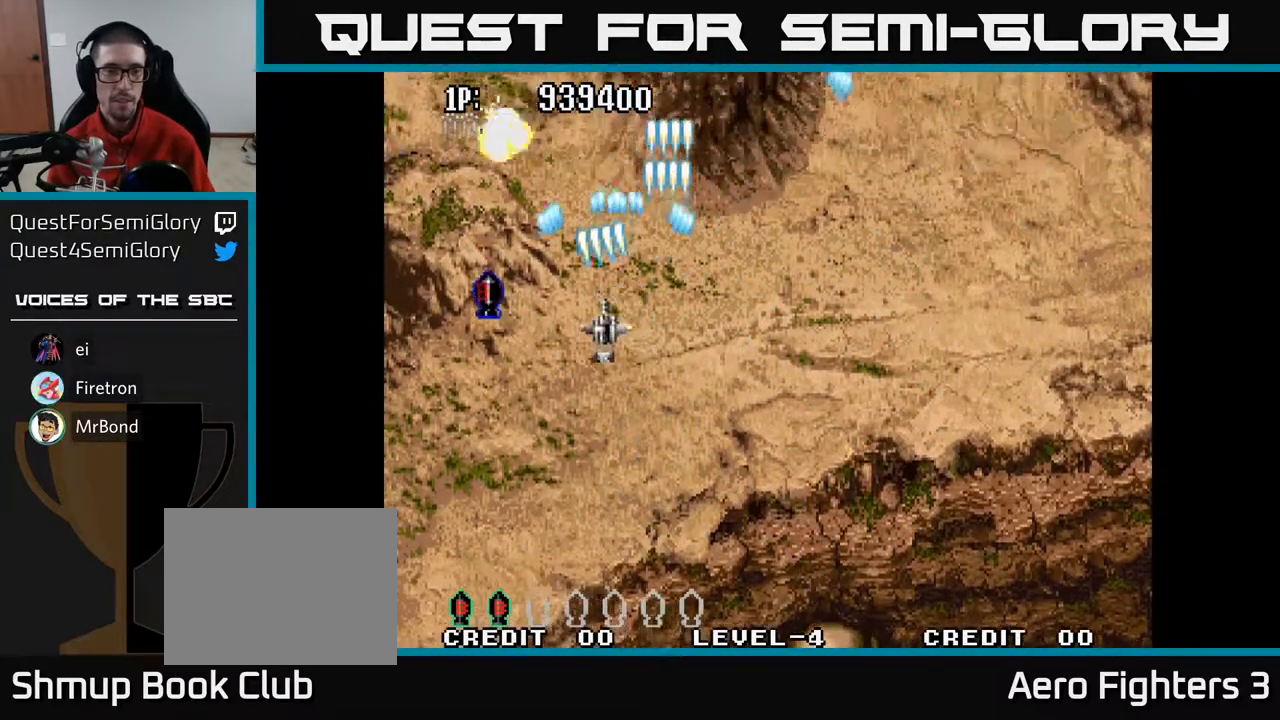
{"buttons": ["A", "DPAD_DOWN", "DPAD_RIGHT"], "left_stick": "center", "right_stick": "center", "events": [[133, "DPAD_UP", "up"], [183, "DPAD_DOWN", "down"], [183, "DPAD_LEFT", "up"], [233, "DPAD_RIGHT", "down"]]}
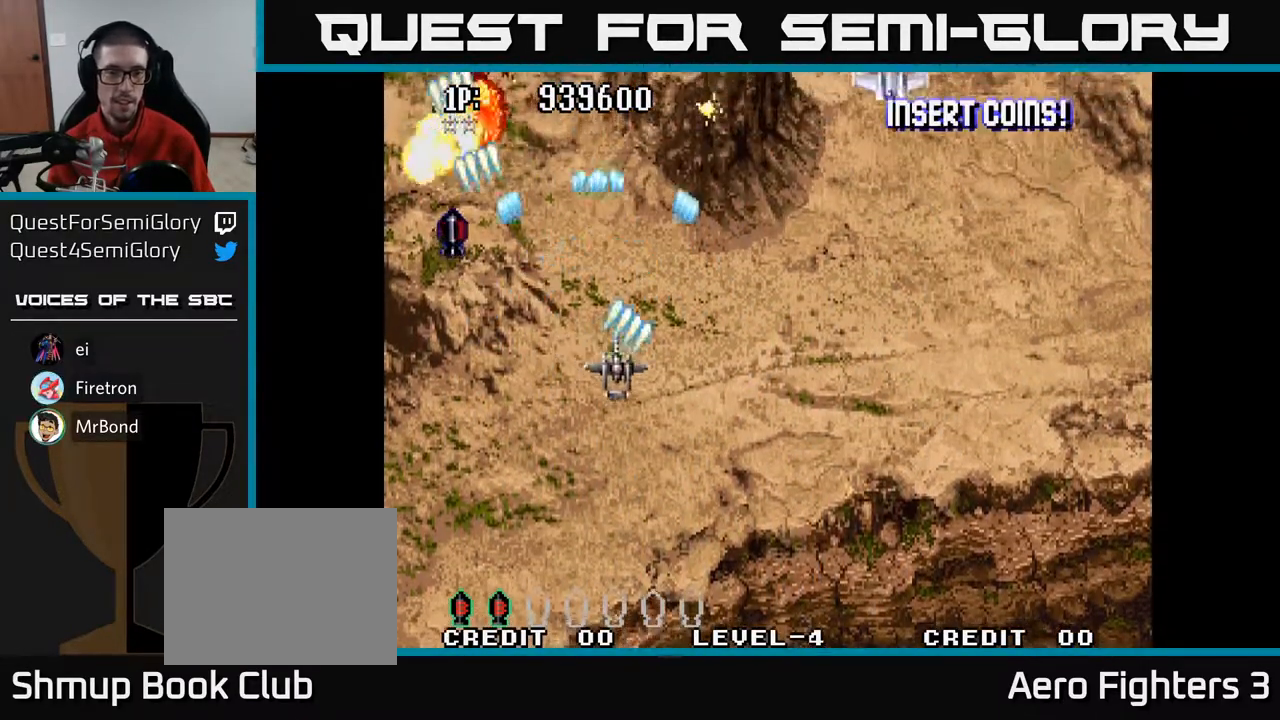
{"buttons": ["A", "DPAD_DOWN", "DPAD_RIGHT"], "left_stick": "center", "right_stick": "center", "events": []}
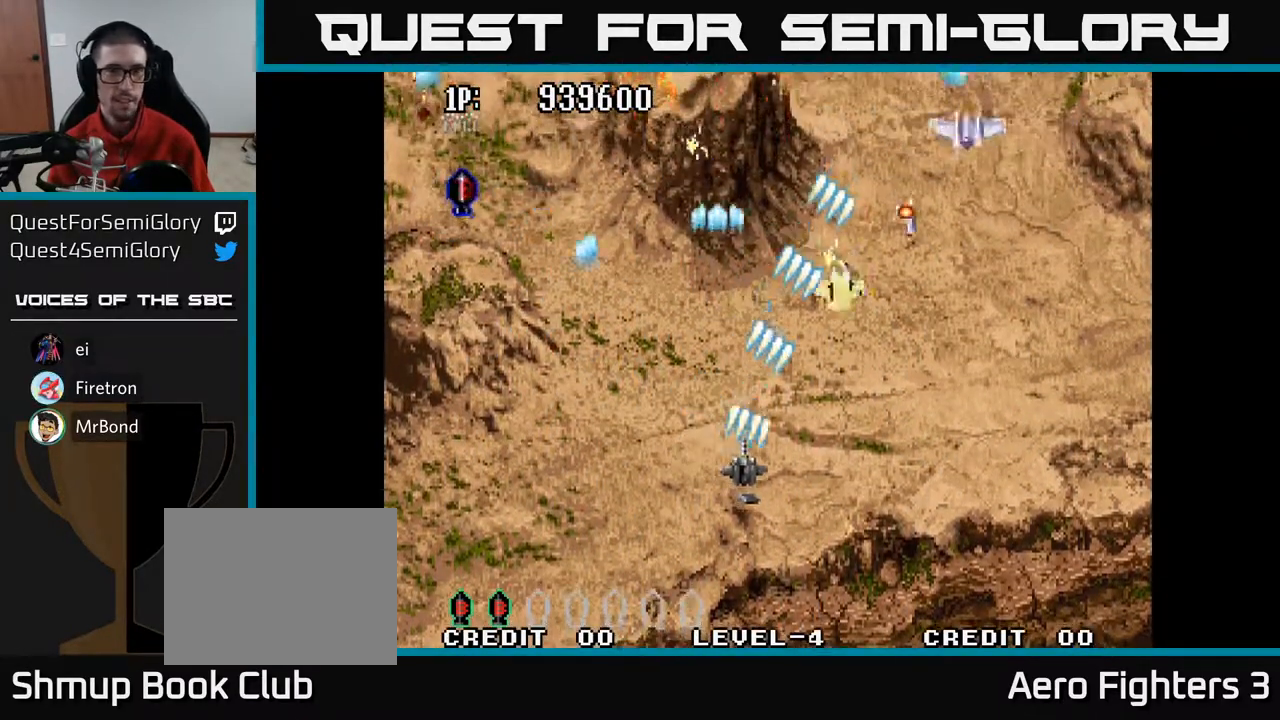
{"buttons": ["A", "DPAD_UP", "DPAD_LEFT"], "left_stick": "center", "right_stick": "center", "events": [[183, "DPAD_RIGHT", "up"], [250, "DPAD_DOWN", "up"], [267, "DPAD_LEFT", "down"], [500, "DPAD_UP", "down"]]}